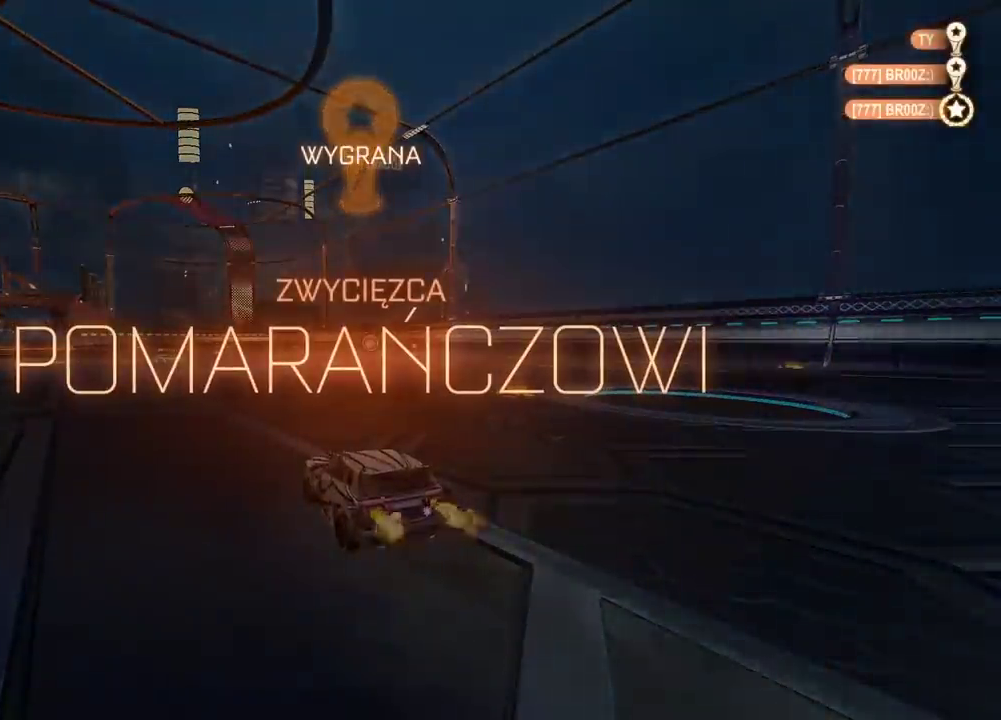
Gameplay with a controller (PlayStation layout); each line is a JSON object with the inputs held at the frame after it. "events" lists button and stick changes between this image and that frame as [ms after this image, input, new state], when the widget could be followed in between. Not read: R1.
{"buttons": [], "left_stick": "center", "right_stick": "center", "events": []}
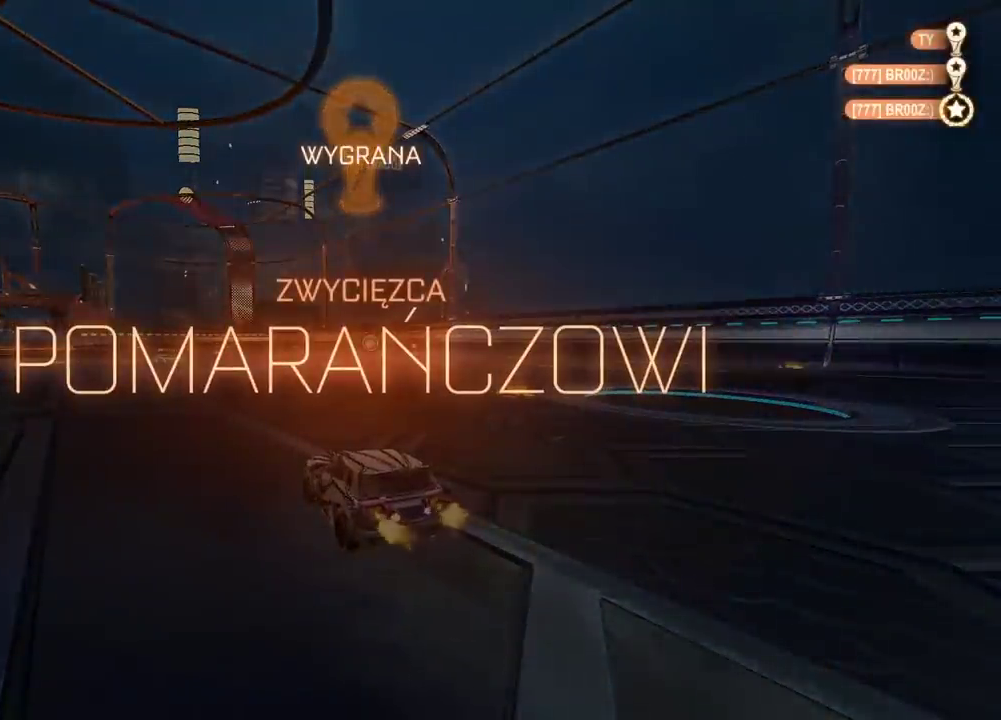
{"buttons": [], "left_stick": "center", "right_stick": "right", "events": [[50, "right_stick", "right"]]}
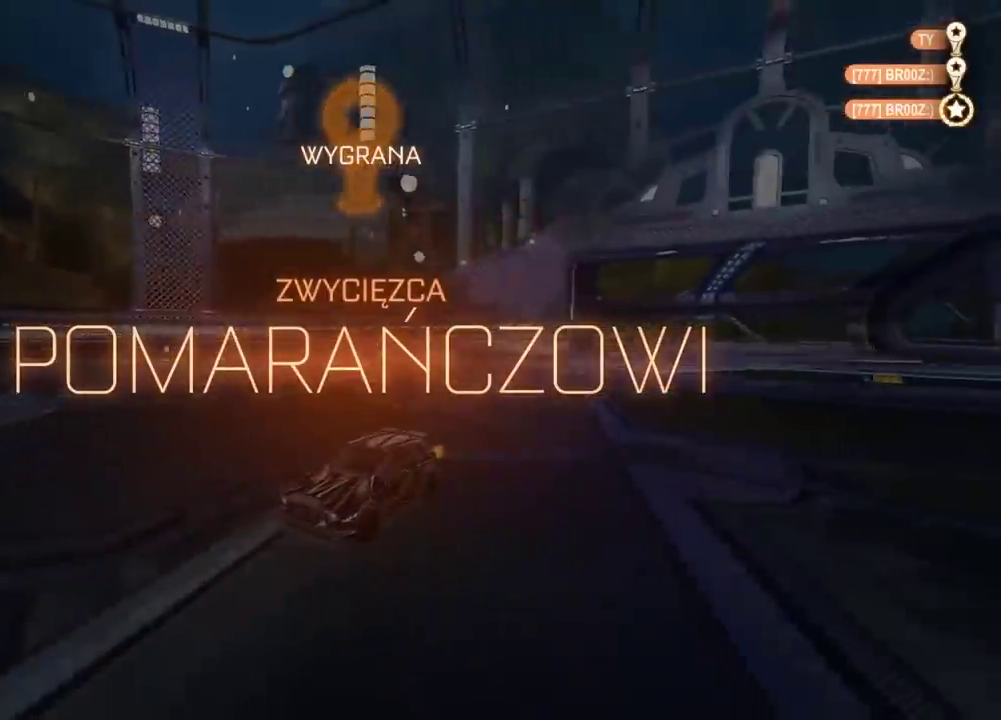
{"buttons": [], "left_stick": "center", "right_stick": "center", "events": [[267, "right_stick", "center"]]}
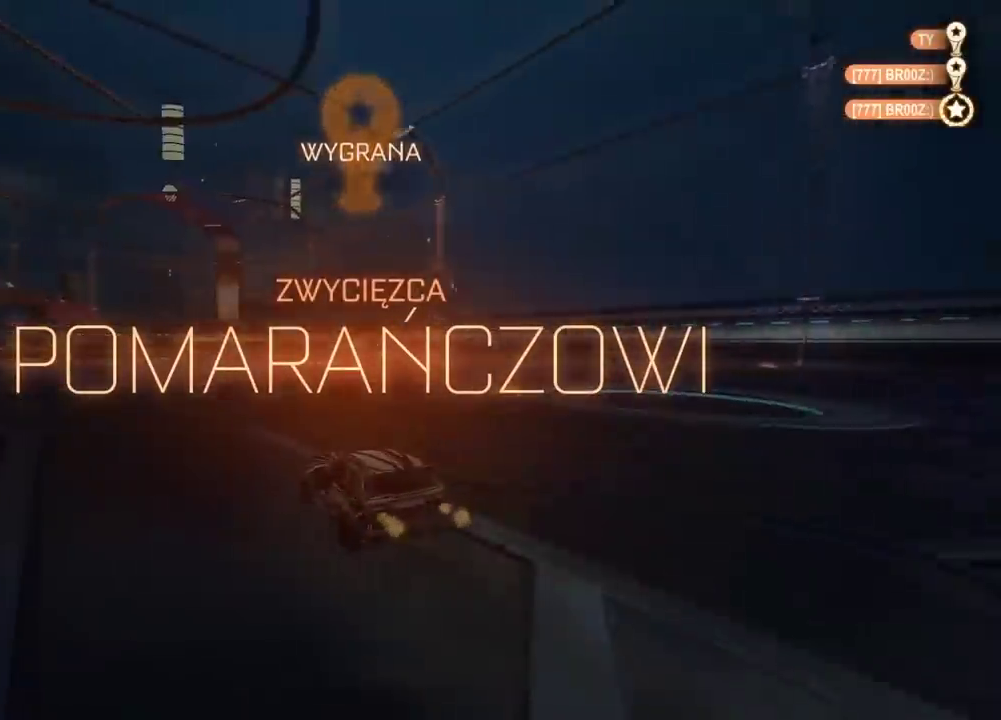
{"buttons": [], "left_stick": "center", "right_stick": "center", "events": [[333, "right_stick", "up-left"], [383, "right_stick", "center"]]}
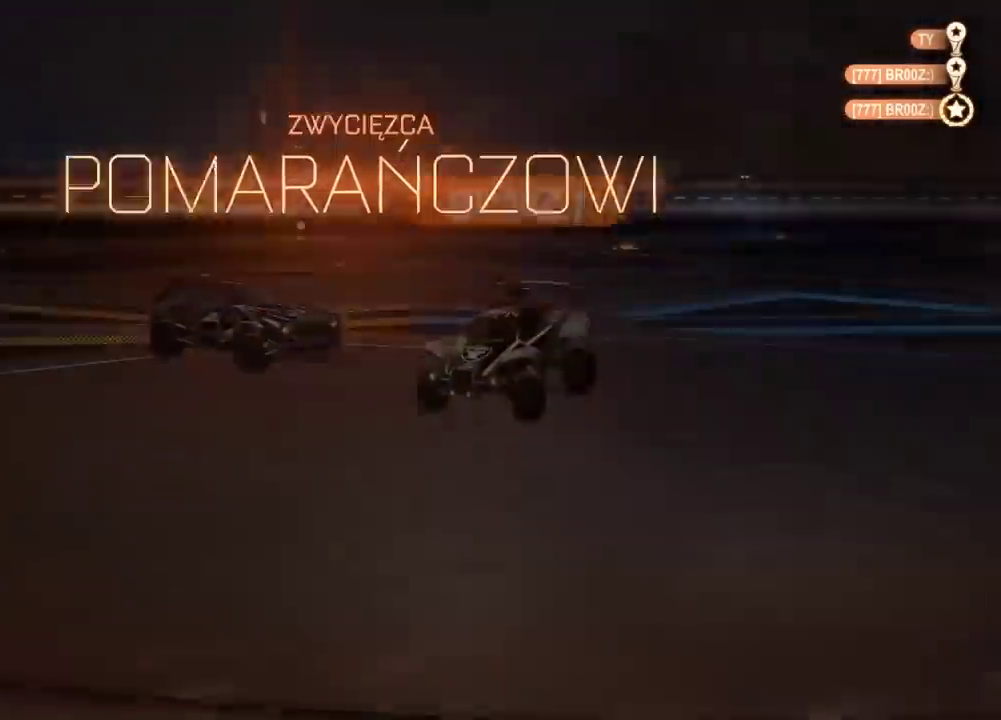
{"buttons": [], "left_stick": "center", "right_stick": "center", "events": []}
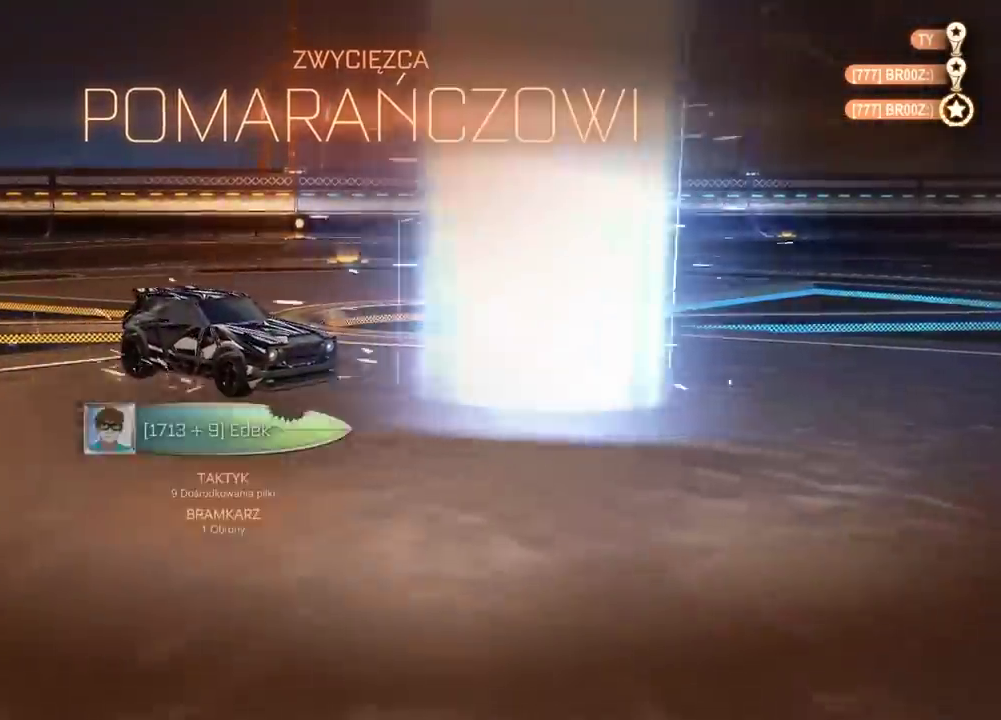
{"buttons": ["R2"], "left_stick": "center", "right_stick": "right", "events": [[400, "R2", "down"], [400, "right_stick", "right"]]}
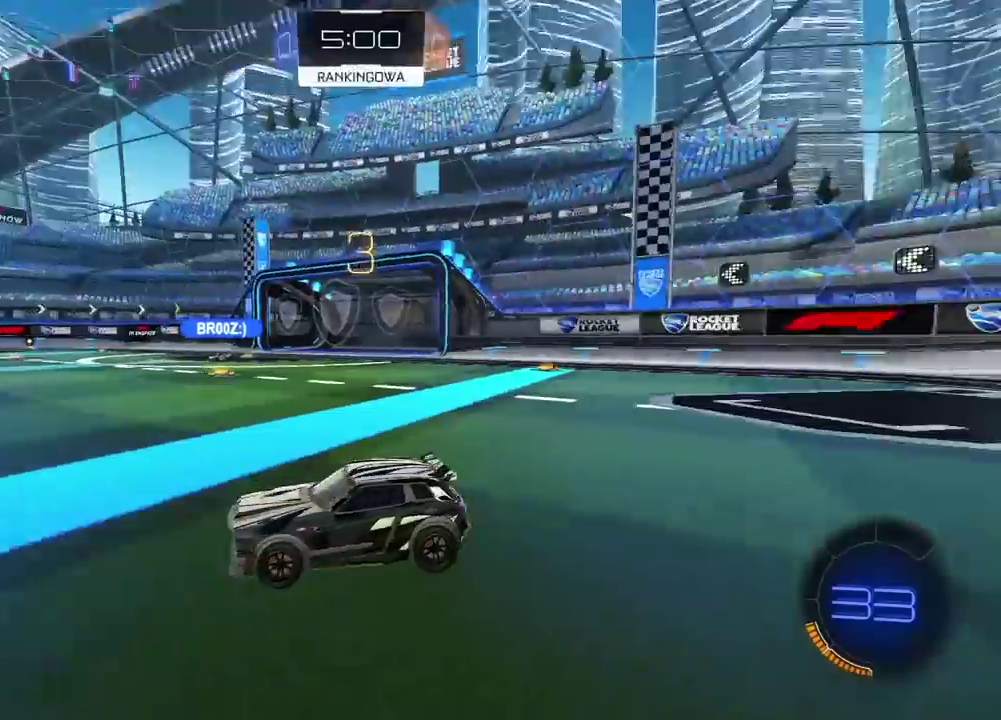
{"buttons": ["R2"], "left_stick": "center", "right_stick": "center", "events": [[367, "right_stick", "center"], [400, "TRIANGLE", "down"], [483, "TRIANGLE", "up"]]}
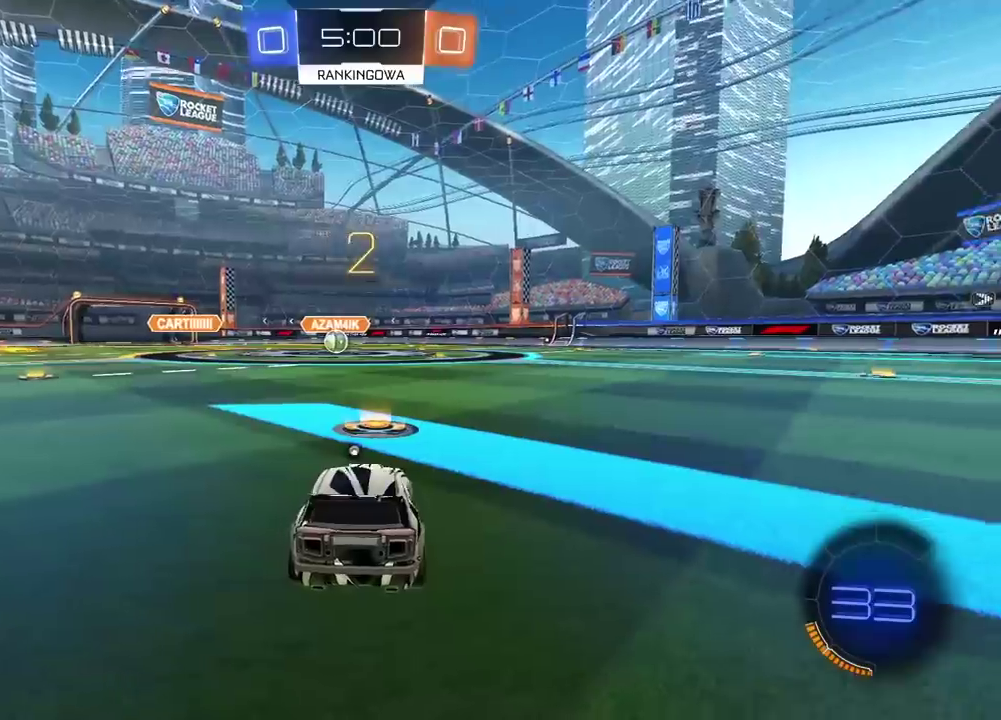
{"buttons": ["R2"], "left_stick": "center", "right_stick": "center", "events": [[83, "TRIANGLE", "down"], [150, "TRIANGLE", "up"]]}
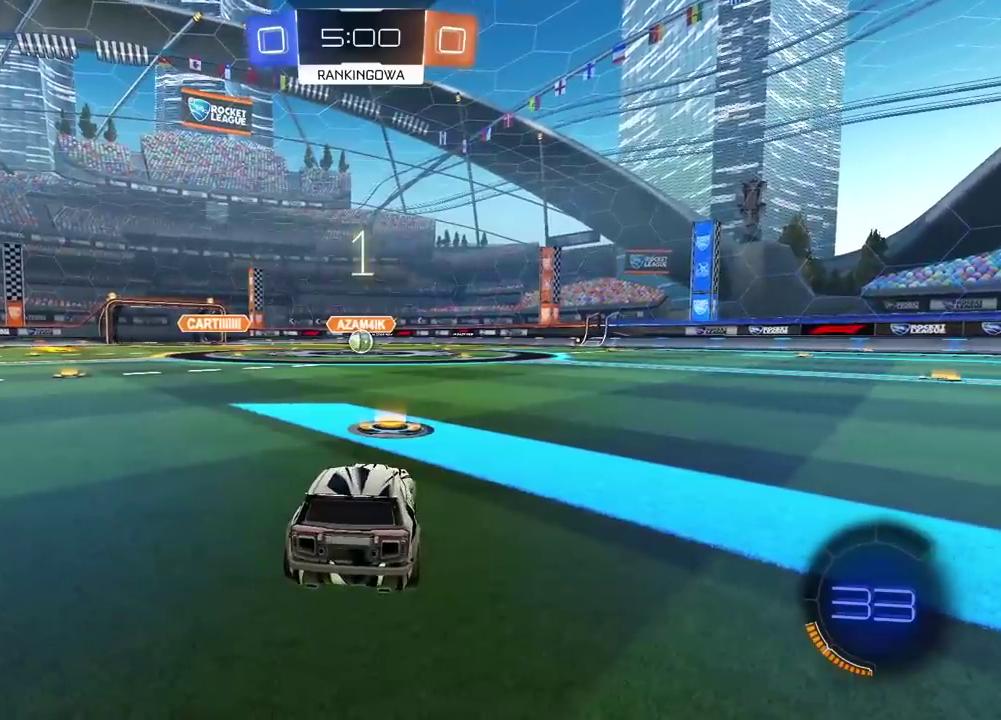
{"buttons": ["CIRCLE", "R2"], "left_stick": "center", "right_stick": "center", "events": [[283, "CIRCLE", "down"]]}
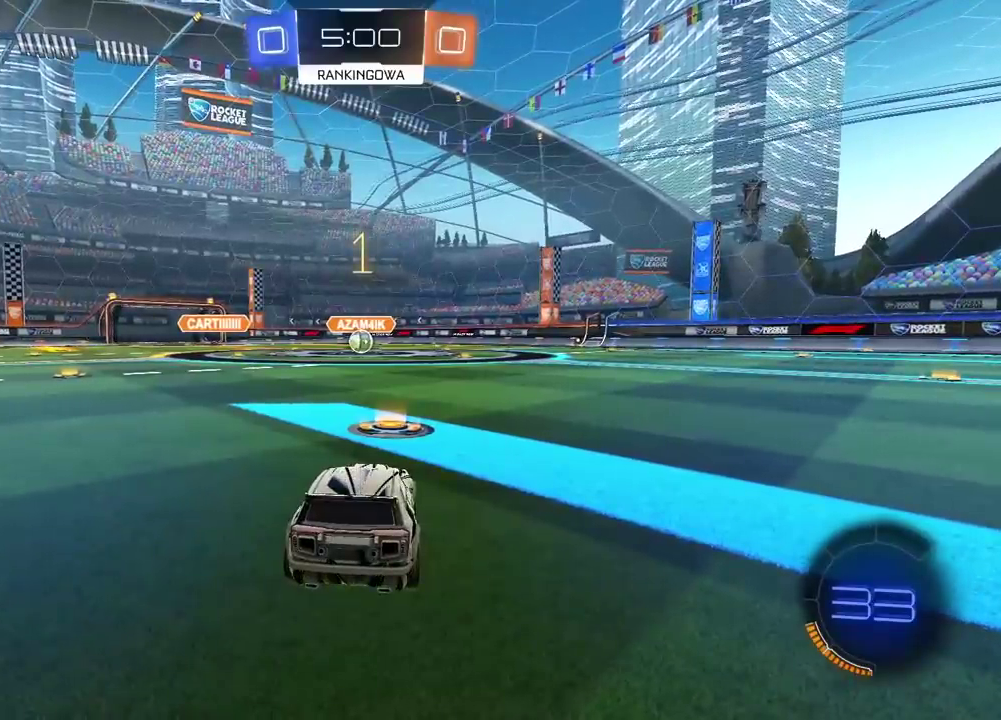
{"buttons": ["CIRCLE", "R2"], "left_stick": "center", "right_stick": "center", "events": []}
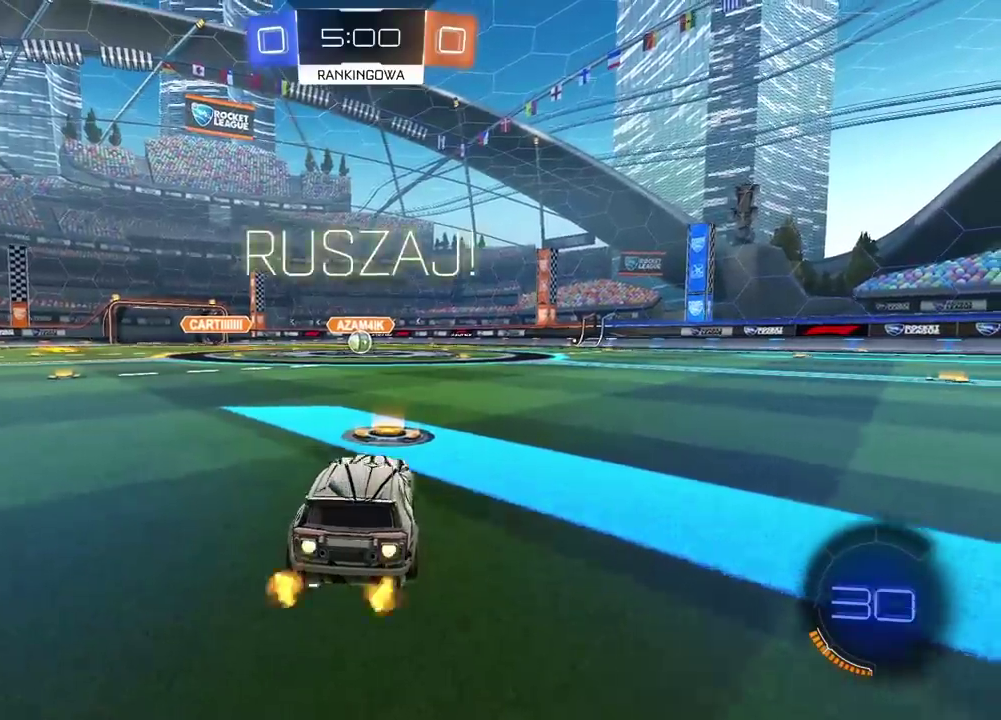
{"buttons": ["CROSS", "CIRCLE", "R2"], "left_stick": "up", "right_stick": "center", "events": [[150, "left_stick", "up"], [233, "CROSS", "down"], [317, "CROSS", "up"], [417, "CROSS", "down"]]}
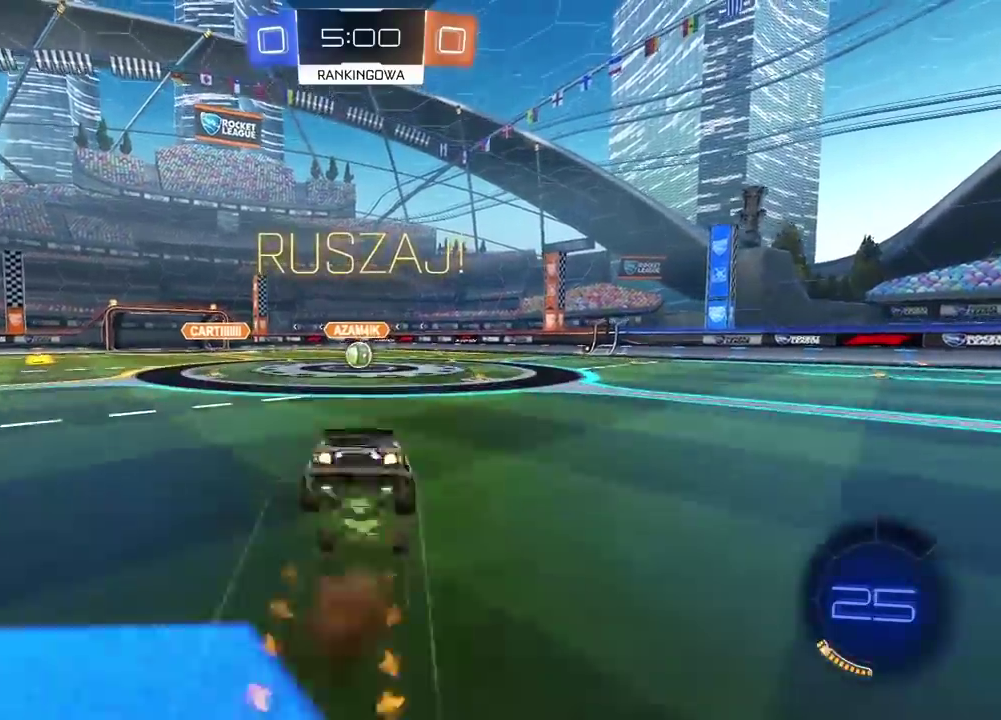
{"buttons": [], "left_stick": "center", "right_stick": "center", "events": [[50, "CROSS", "up"], [83, "CIRCLE", "up"], [100, "R2", "up"], [167, "left_stick", "center"]]}
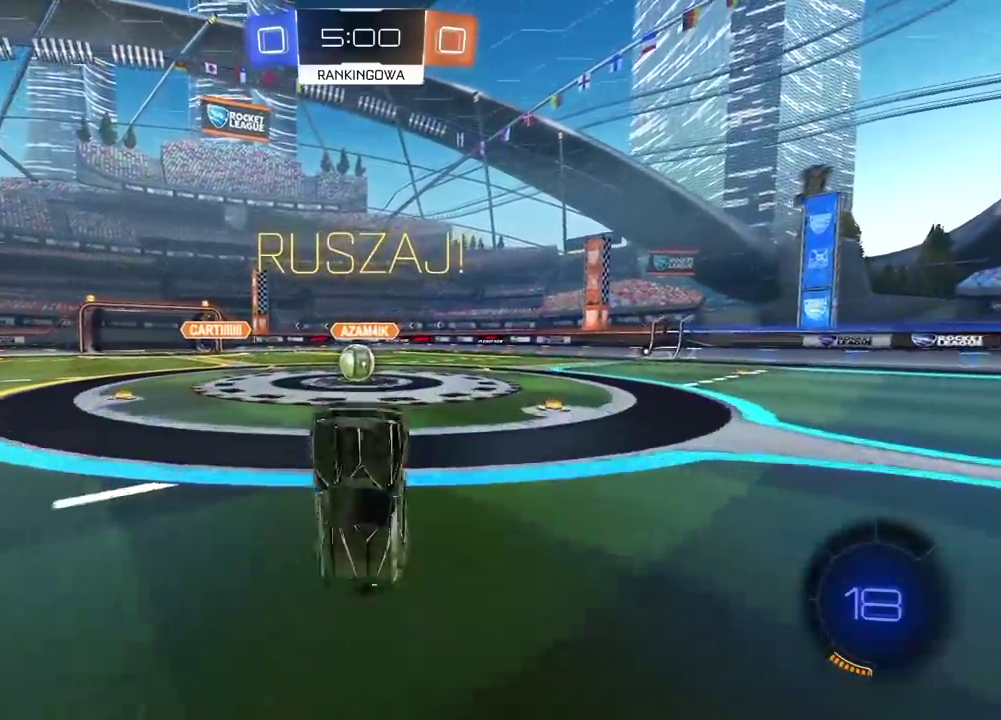
{"buttons": ["R2"], "left_stick": "right", "right_stick": "center", "events": [[283, "R2", "down"], [450, "left_stick", "right"]]}
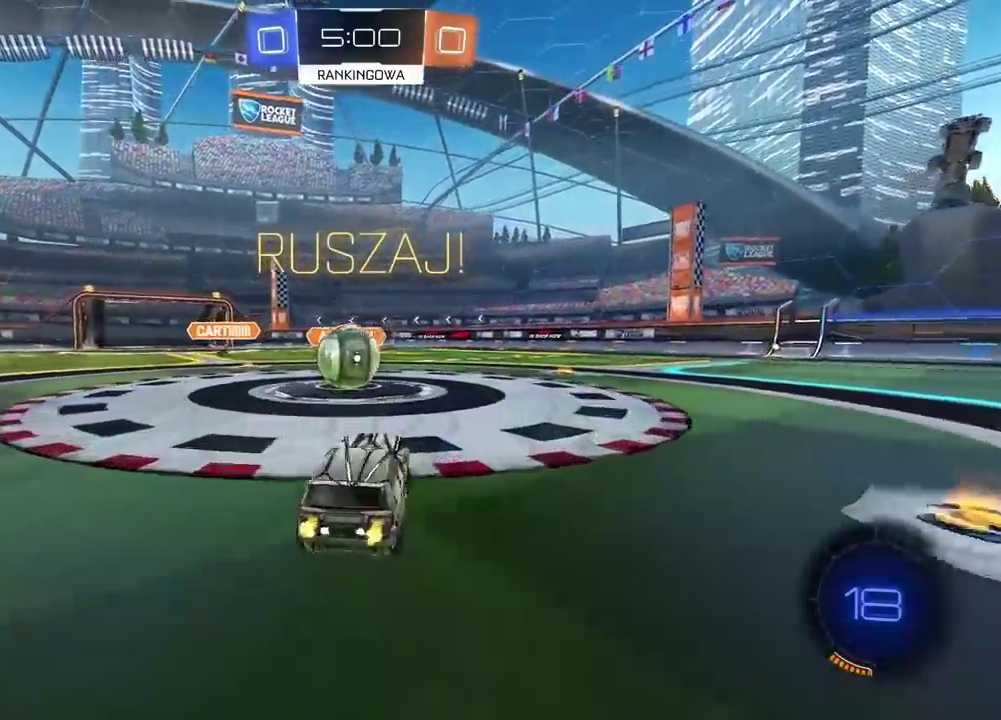
{"buttons": ["CROSS", "CIRCLE", "R2"], "left_stick": "left", "right_stick": "center", "events": [[33, "CIRCLE", "down"], [83, "left_stick", "center"], [133, "CROSS", "down"], [133, "left_stick", "left"], [233, "CIRCLE", "up"], [233, "CROSS", "up"], [300, "CIRCLE", "down"], [317, "CROSS", "down"]]}
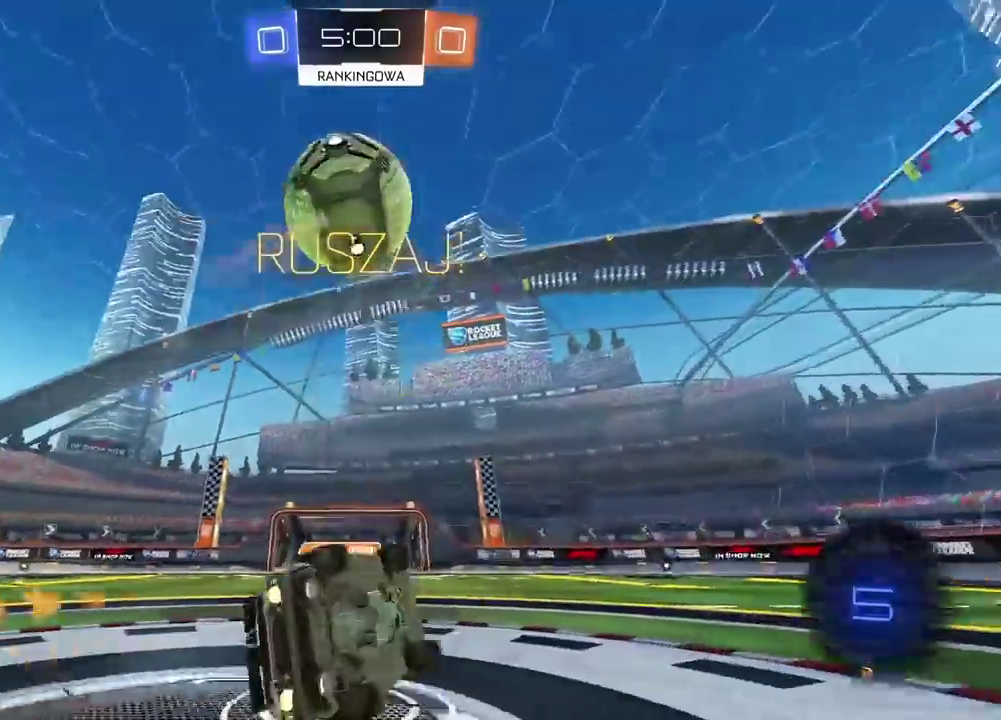
{"buttons": [], "left_stick": "center", "right_stick": "center", "events": [[33, "CIRCLE", "up"], [33, "CROSS", "up"], [250, "TRIANGLE", "down"], [317, "TRIANGLE", "up"], [367, "left_stick", "center"], [450, "R2", "up"]]}
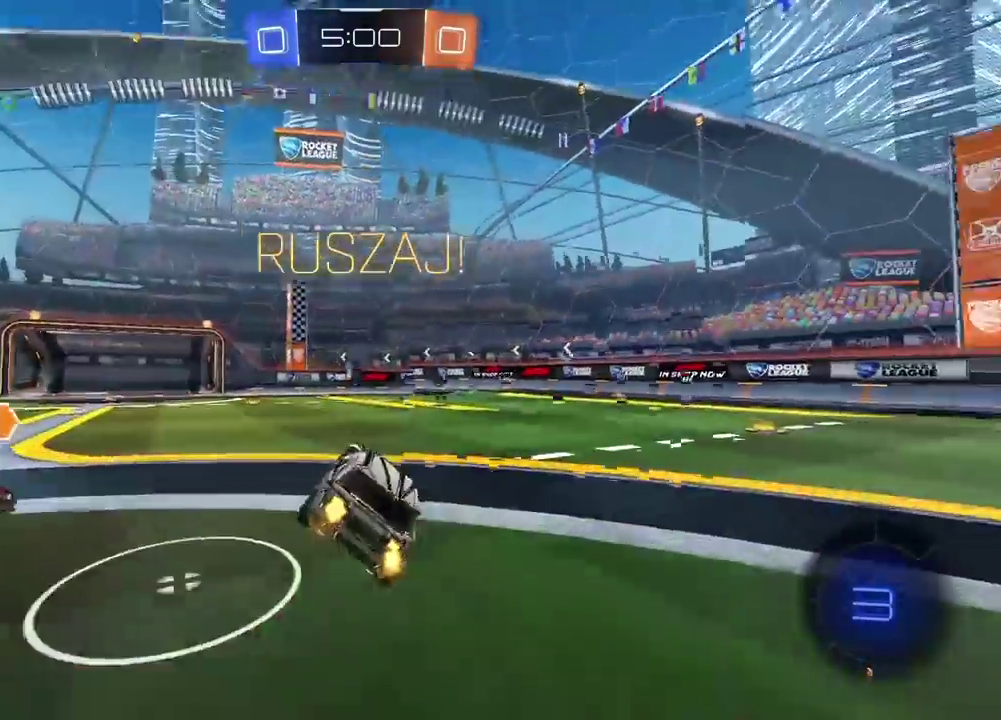
{"buttons": ["L2"], "left_stick": "center", "right_stick": "center", "events": [[50, "L1", "down"], [133, "L1", "up"], [350, "L2", "down"], [367, "L1", "down"], [417, "L1", "up"]]}
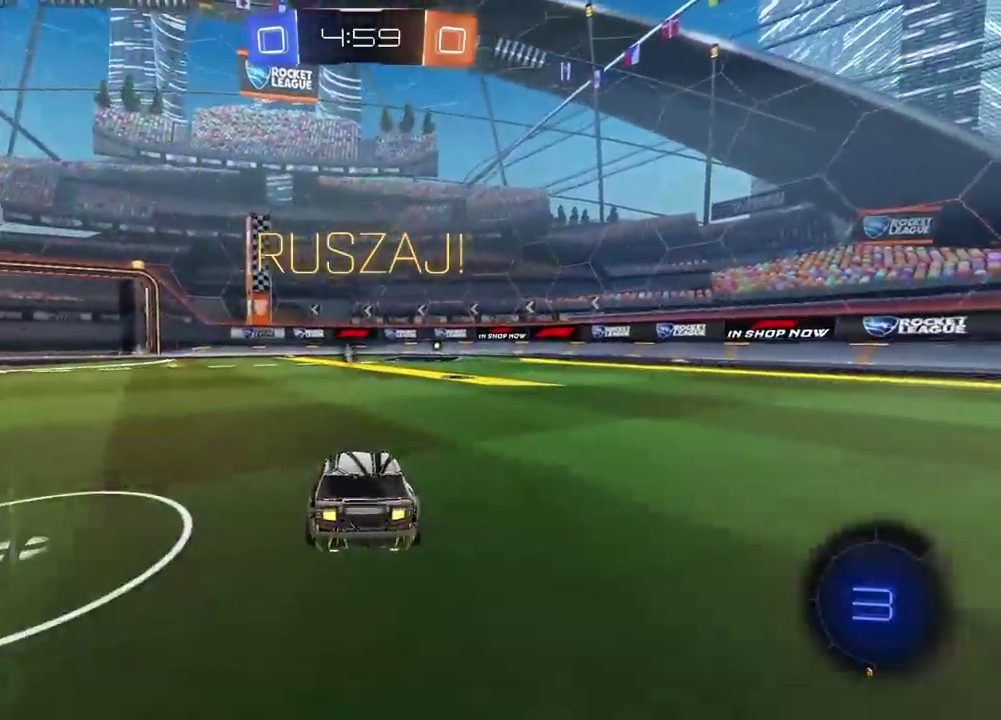
{"buttons": ["R2"], "left_stick": "center", "right_stick": "center", "events": [[33, "L2", "up"], [83, "R2", "down"], [267, "R2", "up"], [500, "R2", "down"]]}